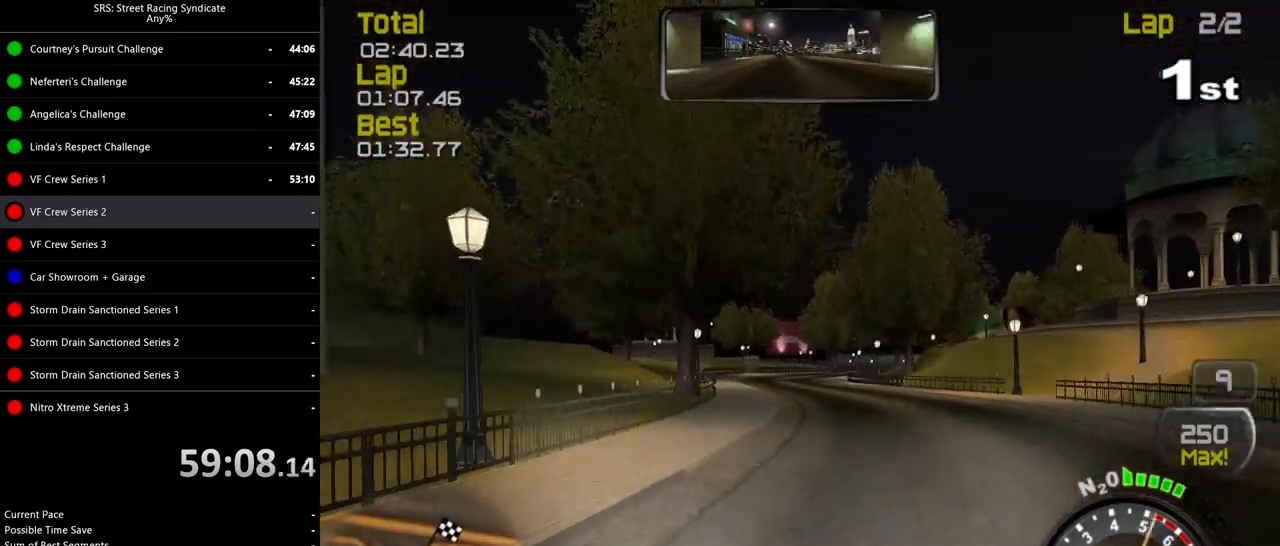
Gameplay with a controller (PlayStation layout); each line is a JSON object with the inputs held at the frame after it. "events" lists button and stick changes between this image and that frame as [ms after this image, input, new state], when the widget could be followed in between. Not read: right_stick.
{"buttons": ["R2"], "left_stick": "right", "events": [[451, "left_stick", "right"]]}
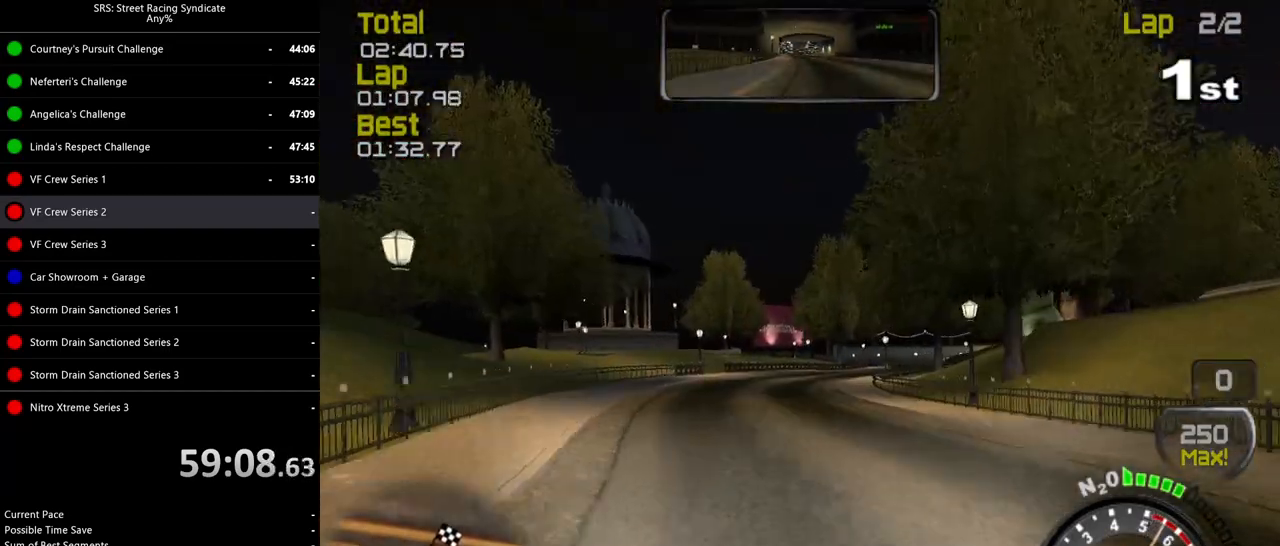
{"buttons": ["R2"], "left_stick": "center", "events": [[133, "left_stick", "center"]]}
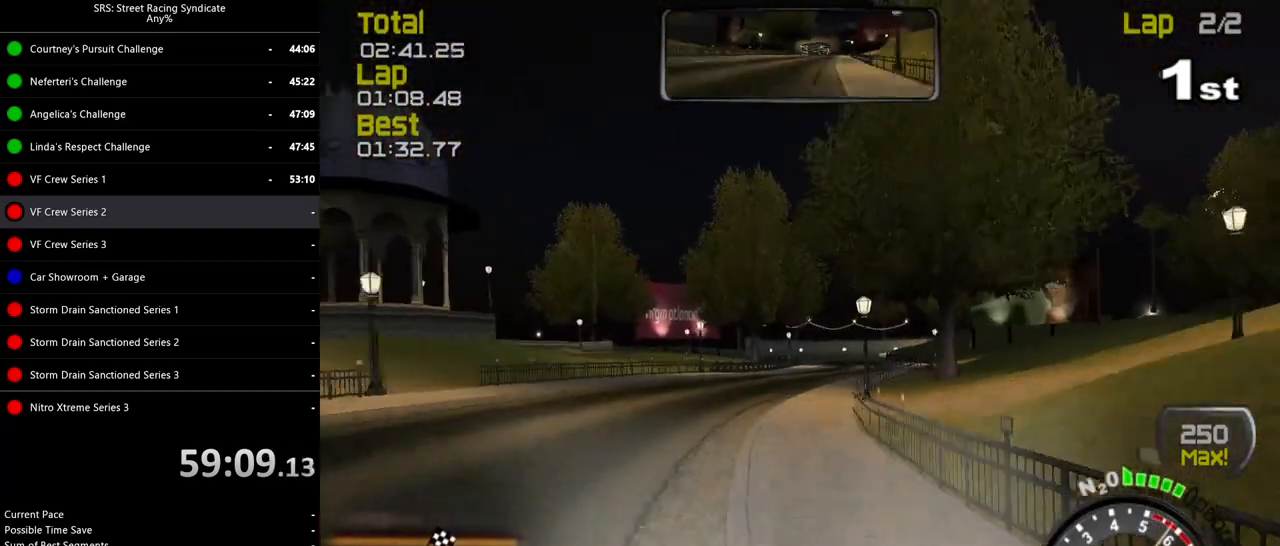
{"buttons": ["R2"], "left_stick": "up-right", "events": [[17, "left_stick", "right"], [167, "left_stick", "center"], [284, "left_stick", "right"], [384, "left_stick", "center"], [501, "left_stick", "up-right"]]}
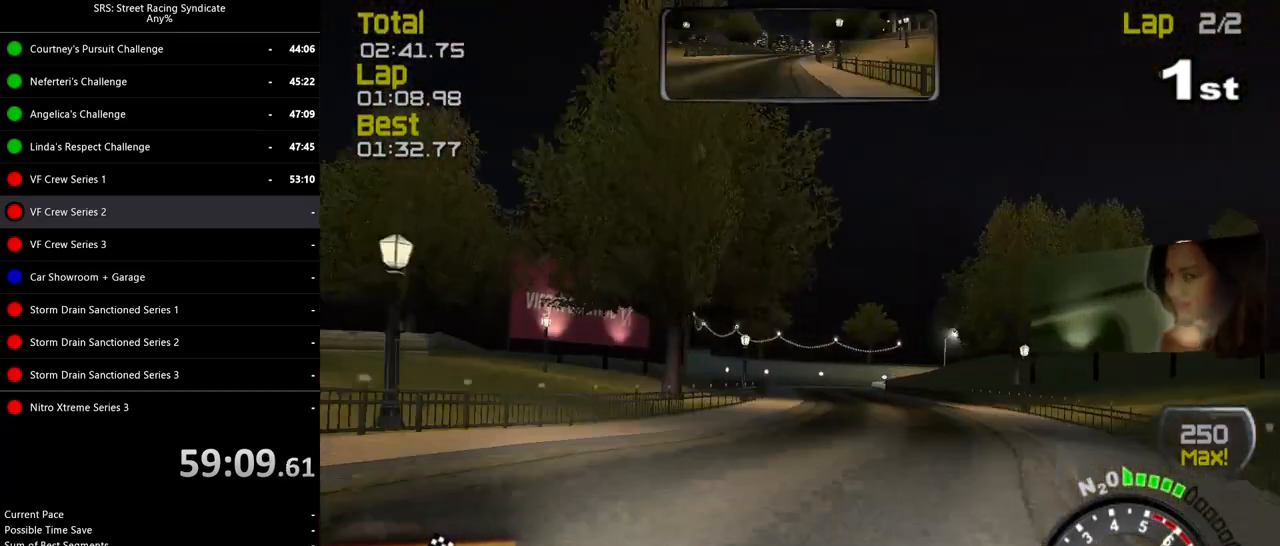
{"buttons": ["R2"], "left_stick": "right", "events": [[16, "left_stick", "right"], [116, "left_stick", "center"], [450, "left_stick", "right"]]}
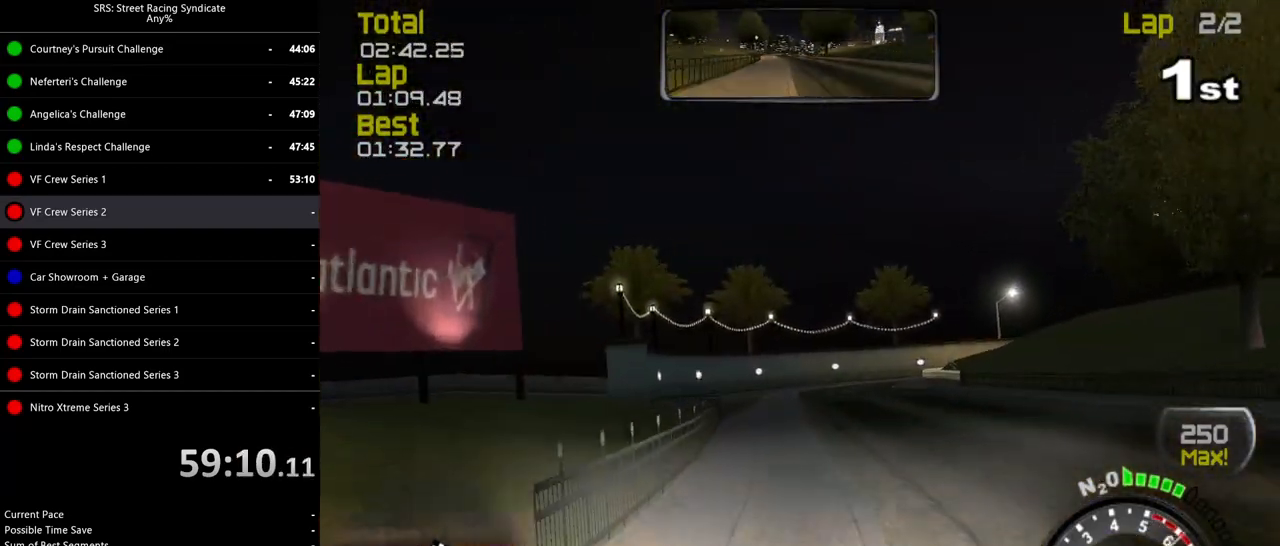
{"buttons": ["L2"], "left_stick": "right", "events": [[184, "L2", "down"], [184, "R2", "up"], [234, "left_stick", "up-right"], [284, "CROSS", "down"], [367, "left_stick", "right"], [384, "CROSS", "up"]]}
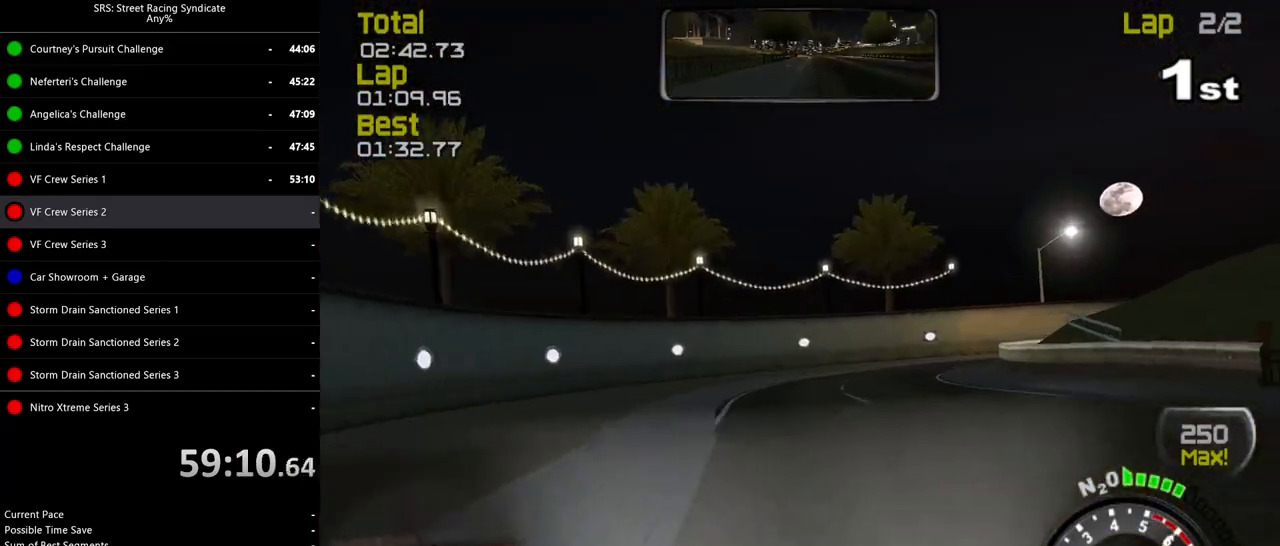
{"buttons": [], "left_stick": "center", "events": [[200, "L2", "up"], [483, "left_stick", "center"]]}
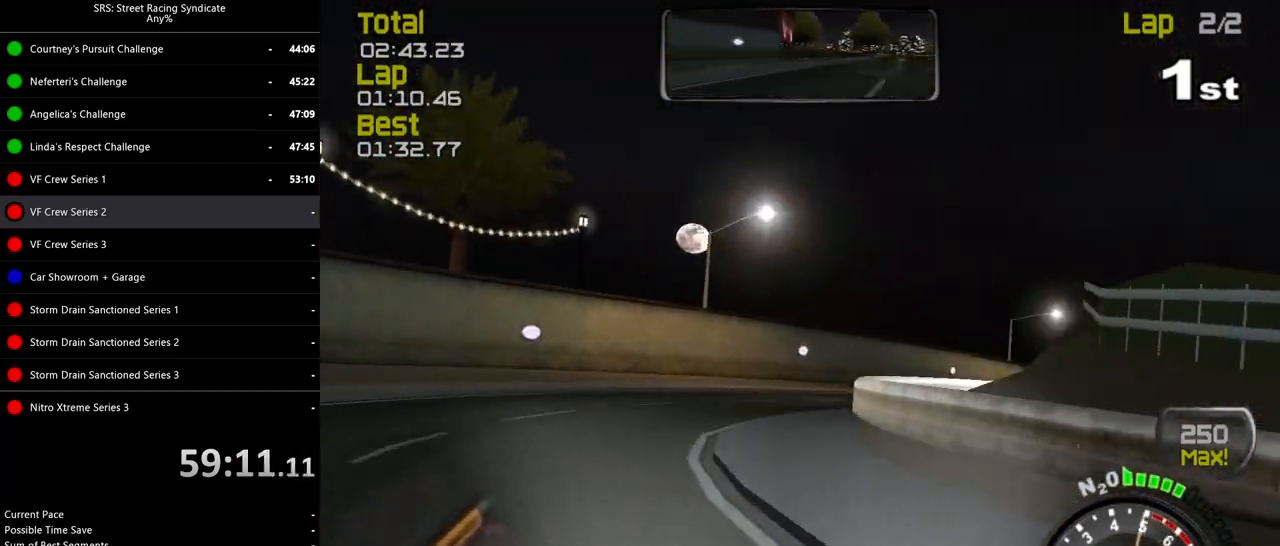
{"buttons": ["R2"], "left_stick": "right", "events": [[33, "R2", "down"], [317, "left_stick", "right"]]}
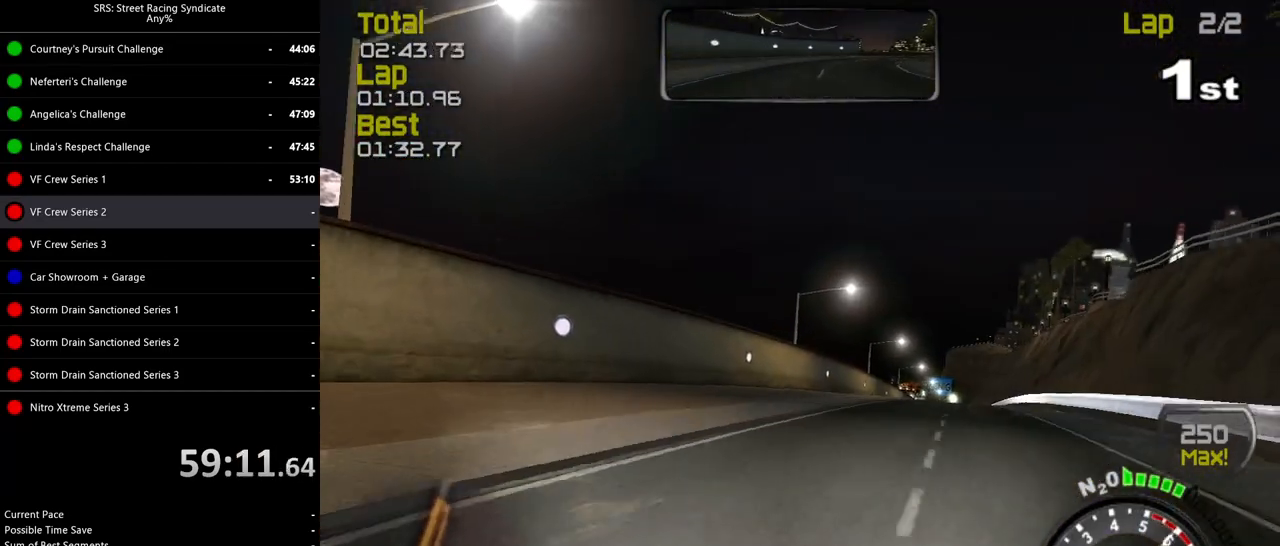
{"buttons": ["R2"], "left_stick": "right", "events": []}
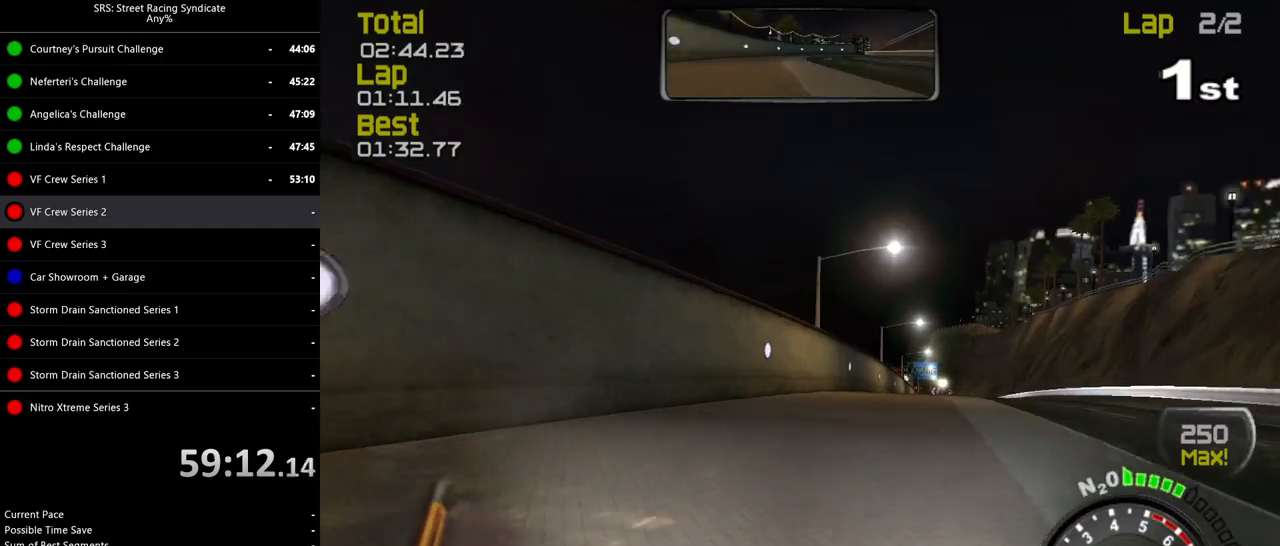
{"buttons": ["R2"], "left_stick": "up-right", "events": [[50, "left_stick", "center"], [184, "left_stick", "right"], [400, "left_stick", "center"], [484, "left_stick", "up-right"]]}
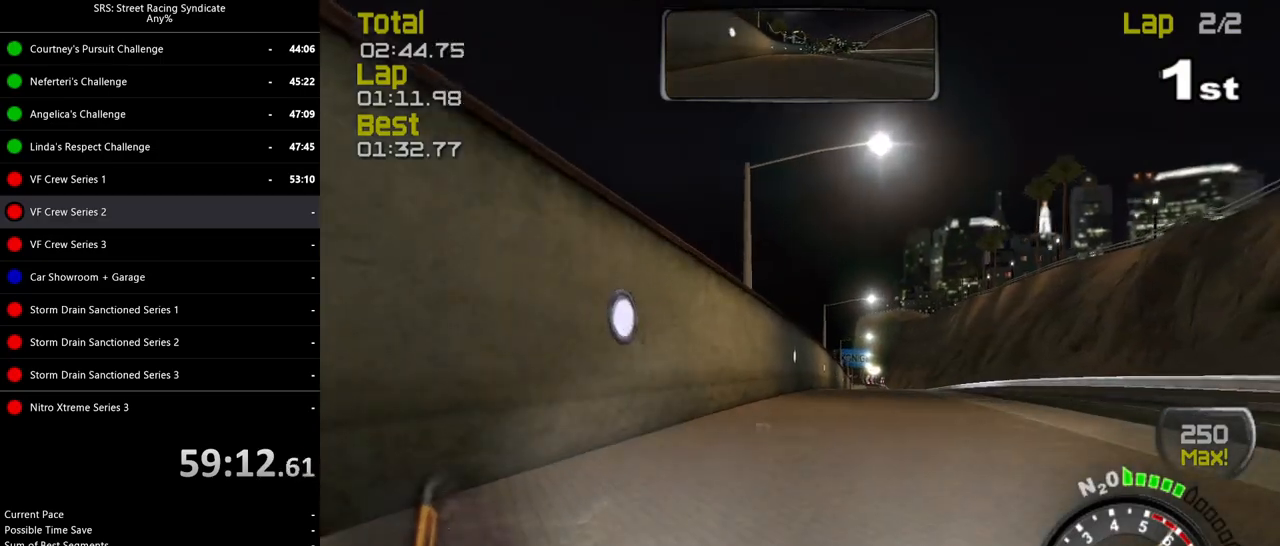
{"buttons": ["R2"], "left_stick": "center", "events": [[16, "left_stick", "right"], [133, "left_stick", "center"]]}
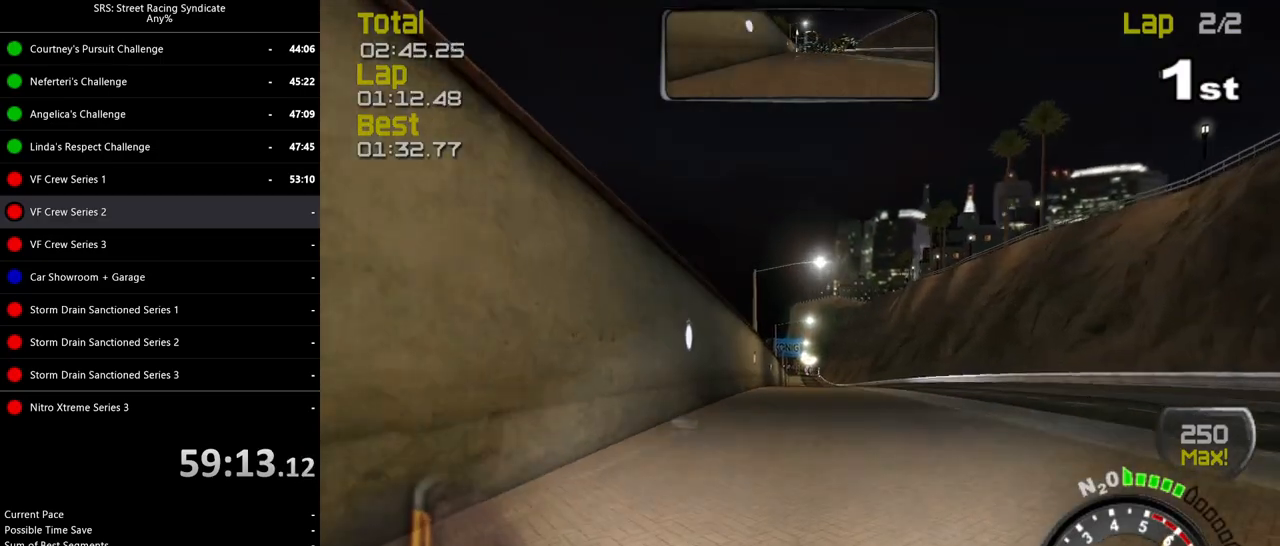
{"buttons": ["R2"], "left_stick": "center", "events": []}
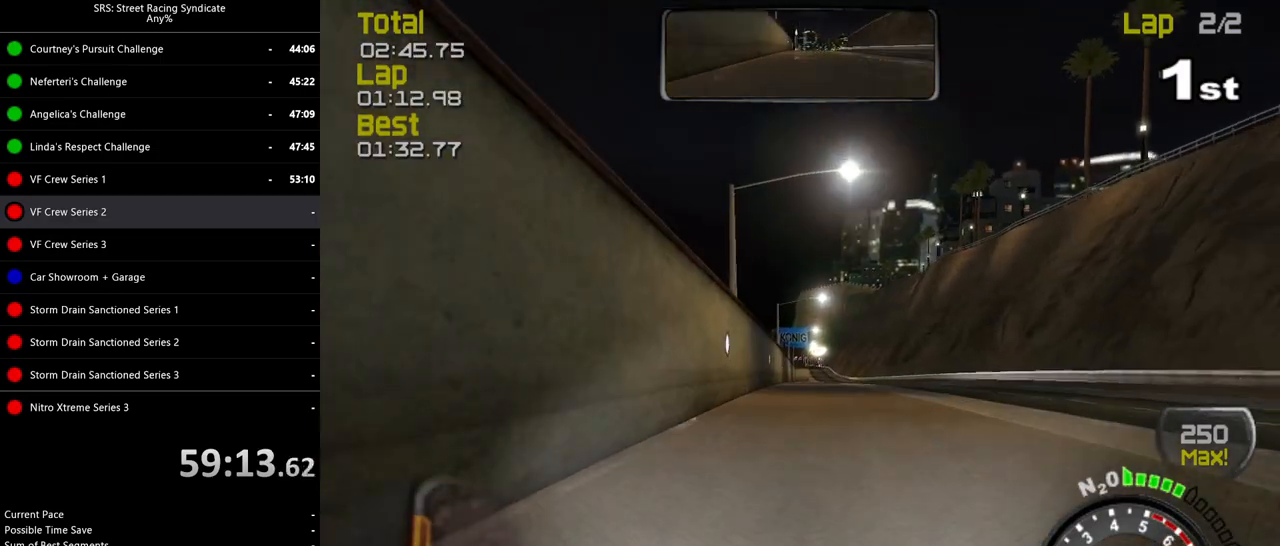
{"buttons": ["R2"], "left_stick": "up-right", "events": [[233, "left_stick", "right"], [267, "TRIANGLE", "down"], [367, "TRIANGLE", "up"], [383, "left_stick", "center"], [450, "left_stick", "up-right"]]}
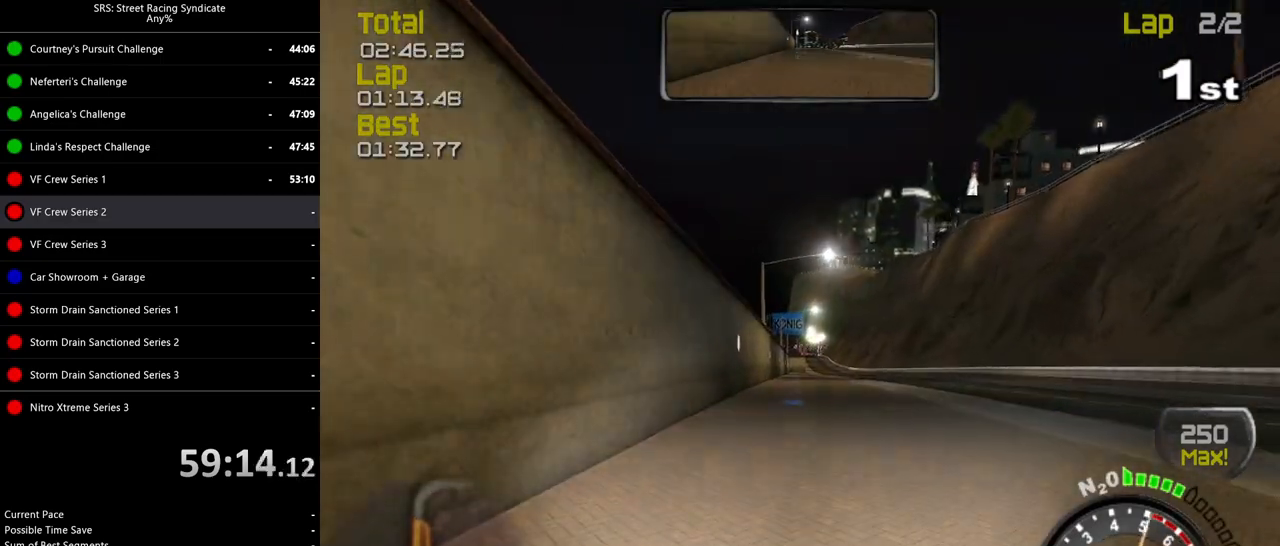
{"buttons": ["R2"], "left_stick": "center", "events": [[100, "left_stick", "center"], [217, "left_stick", "right"], [350, "left_stick", "center"]]}
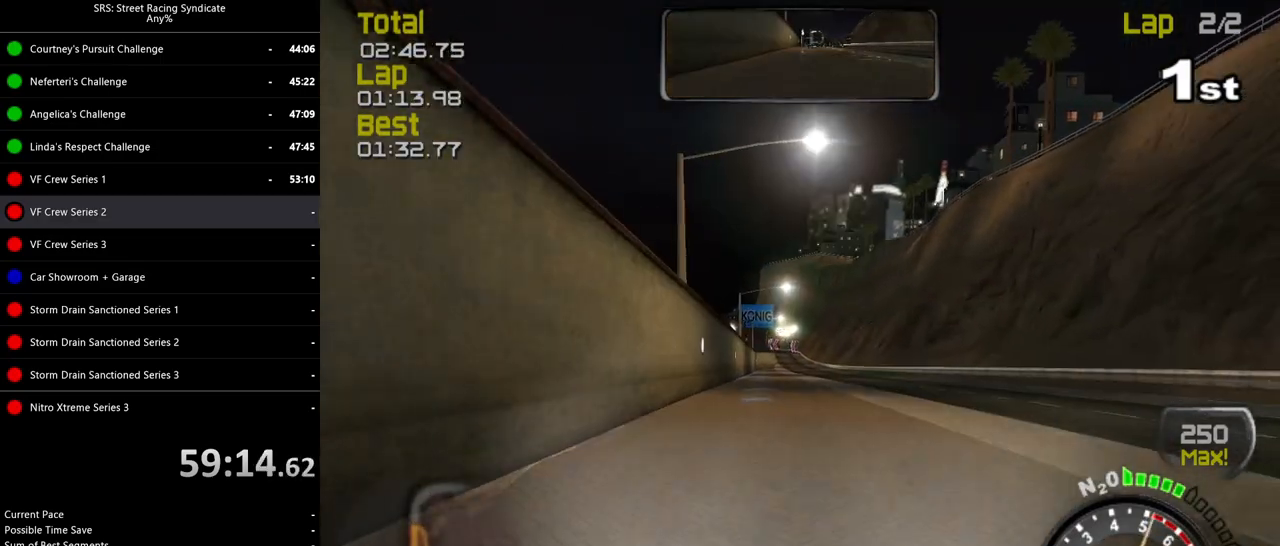
{"buttons": ["R2"], "left_stick": "center", "events": [[267, "left_stick", "right"], [367, "left_stick", "center"]]}
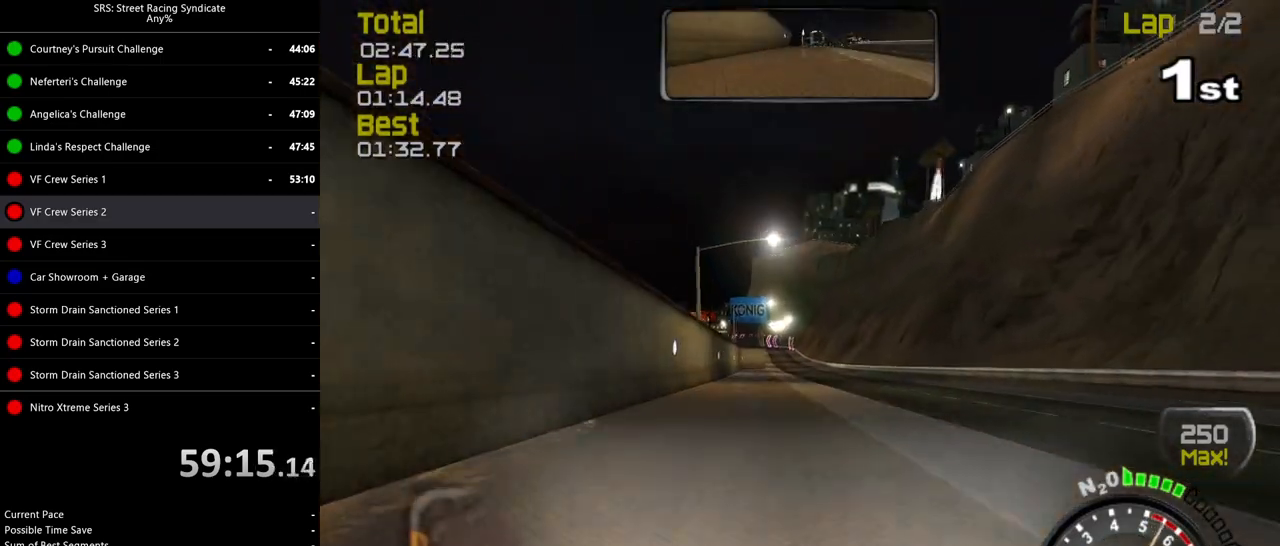
{"buttons": ["R2"], "left_stick": "center", "events": [[50, "left_stick", "right"], [167, "left_stick", "center"]]}
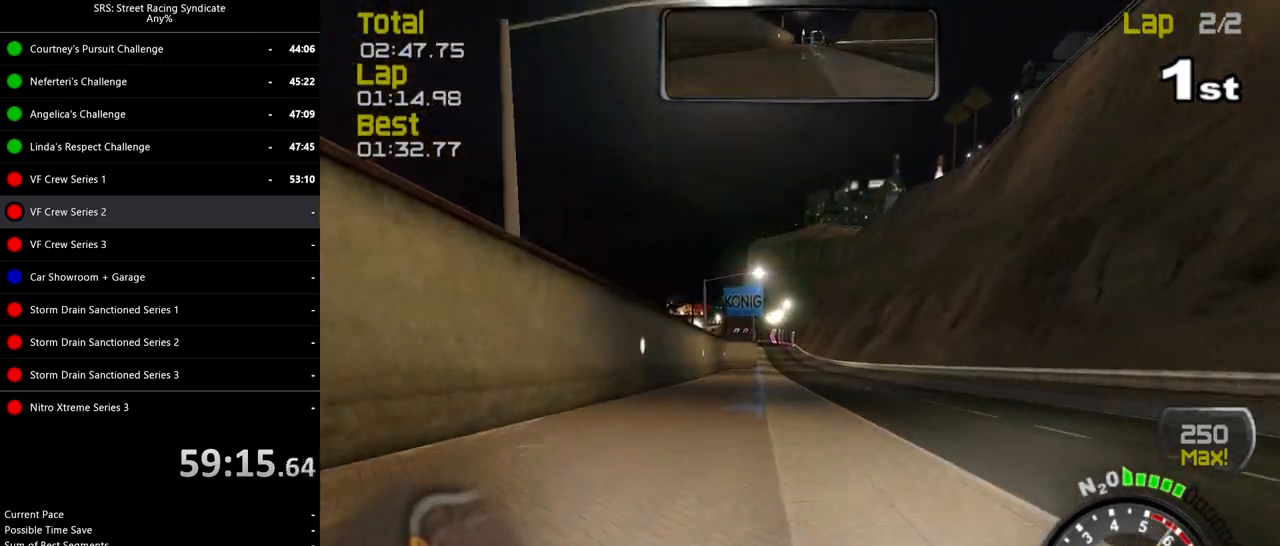
{"buttons": ["R2"], "left_stick": "center", "events": []}
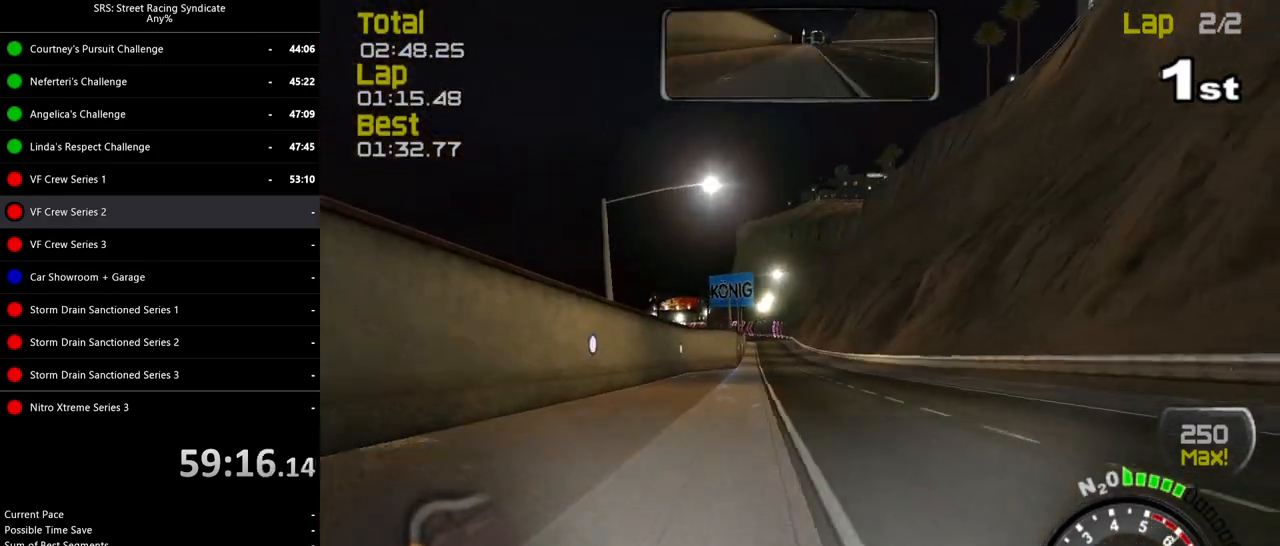
{"buttons": ["R2"], "left_stick": "center", "events": []}
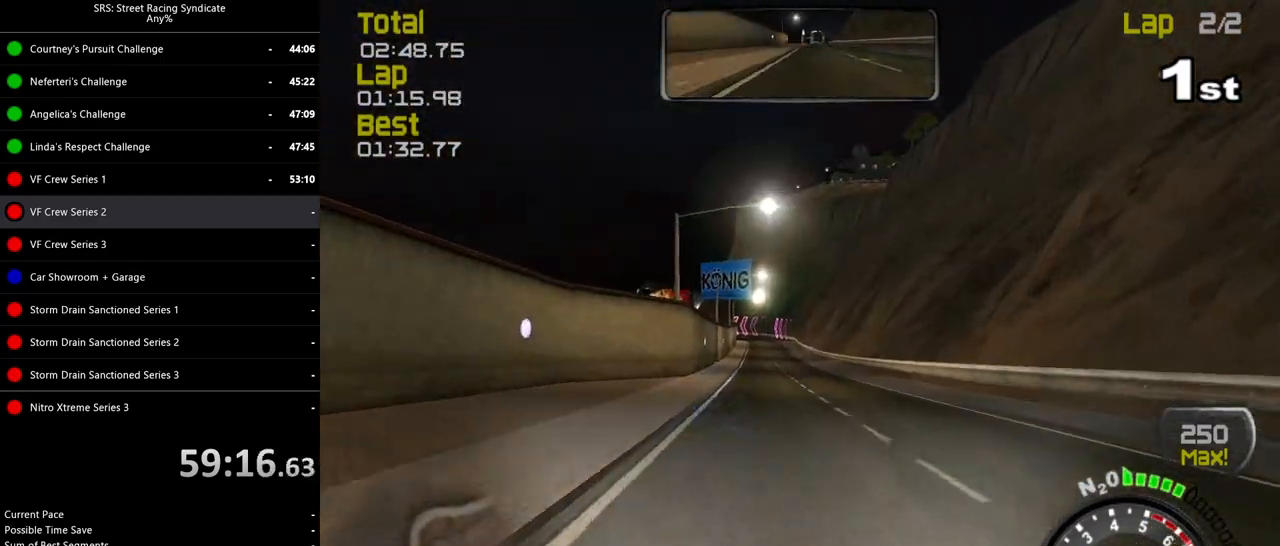
{"buttons": ["R2"], "left_stick": "center", "events": [[66, "left_stick", "left"], [166, "left_stick", "center"], [300, "left_stick", "left"], [417, "left_stick", "center"]]}
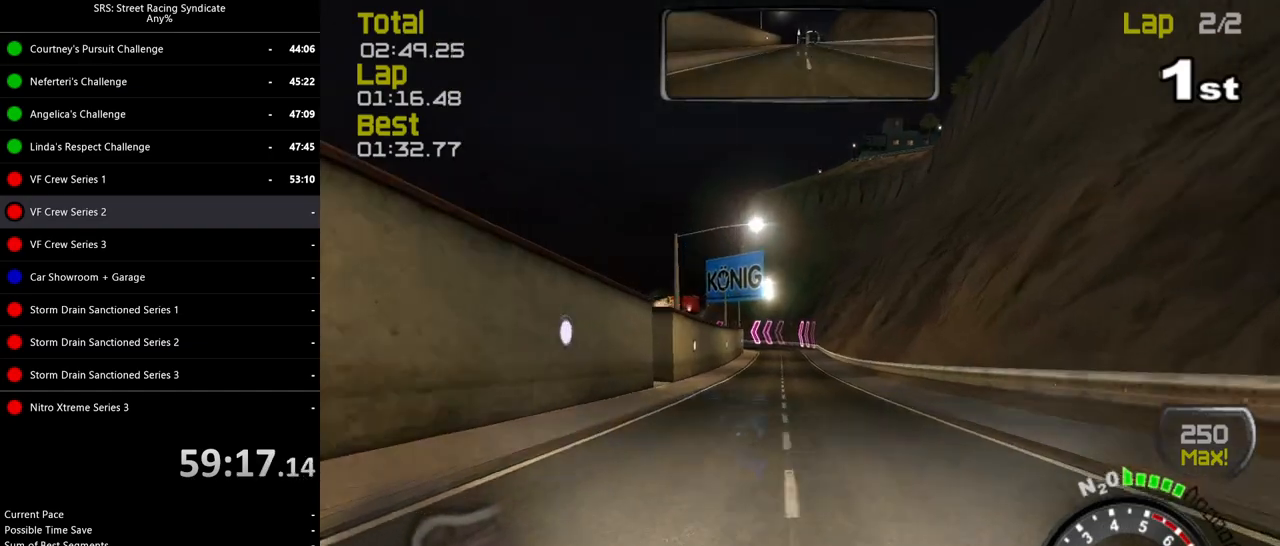
{"buttons": ["R2"], "left_stick": "center", "events": [[150, "left_stick", "up-right"], [217, "left_stick", "center"], [317, "TRIANGLE", "down"], [451, "TRIANGLE", "up"]]}
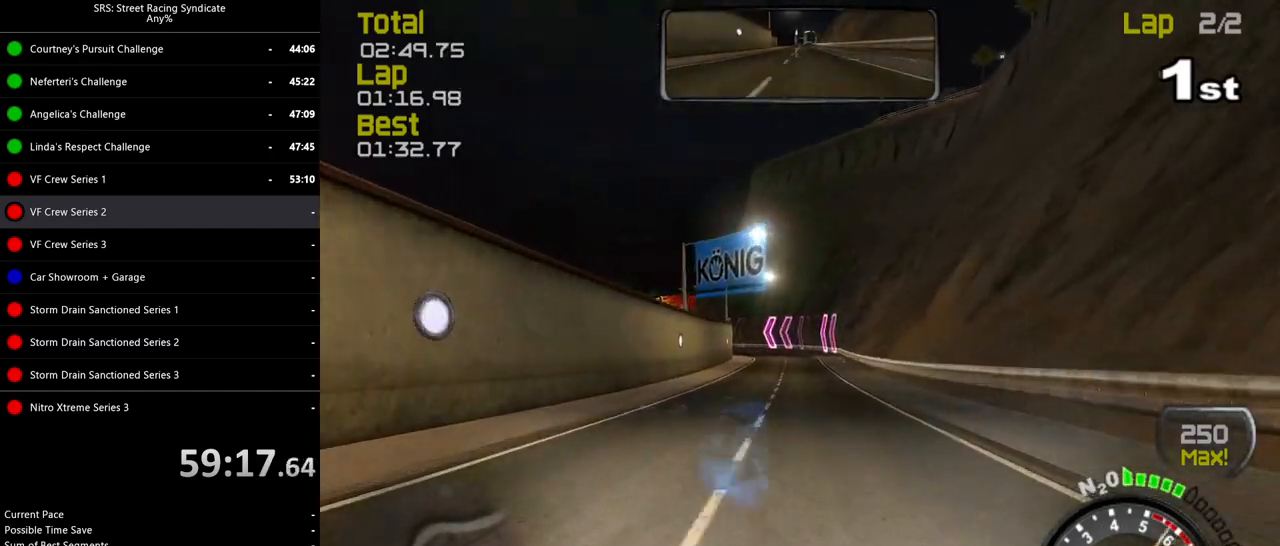
{"buttons": ["CROSS", "L2"], "left_stick": "center", "events": [[333, "L2", "down"], [333, "R2", "up"], [450, "CROSS", "down"]]}
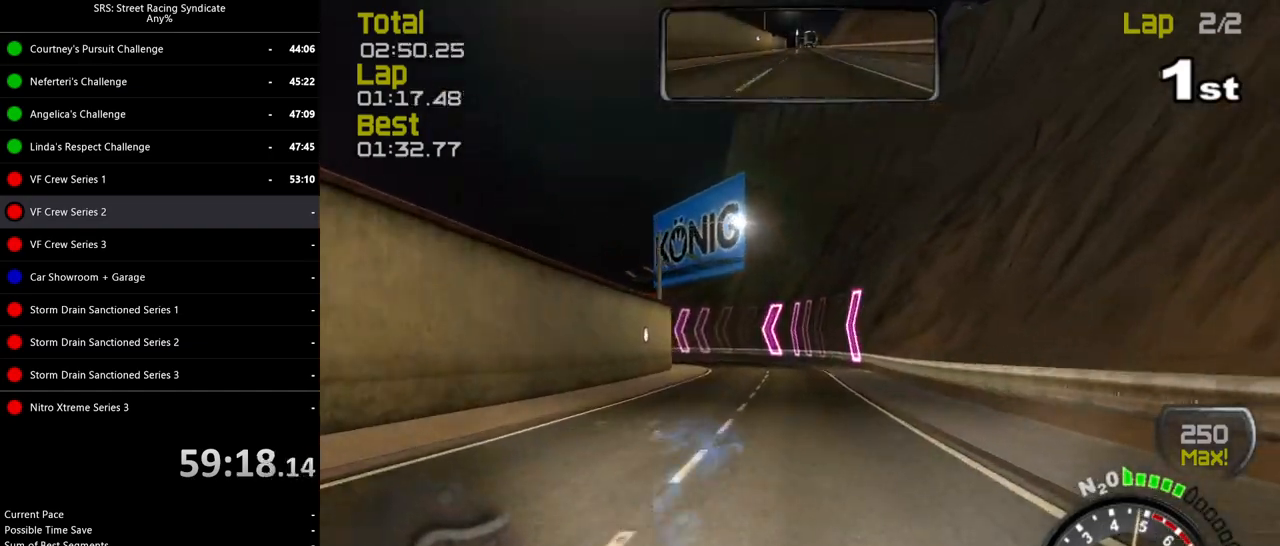
{"buttons": ["L2"], "left_stick": "left", "events": [[17, "CROSS", "up"], [134, "CROSS", "down"], [167, "left_stick", "left"], [217, "CROSS", "up"], [300, "left_stick", "center"], [350, "left_stick", "left"]]}